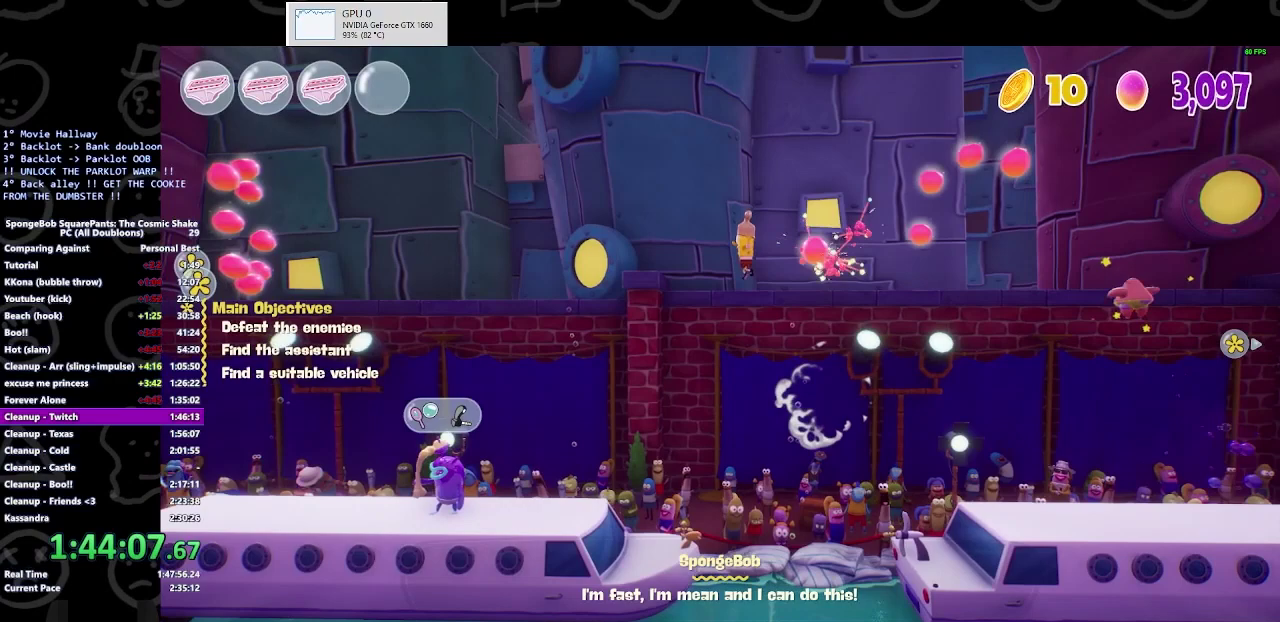
Gameplay with a controller (Xbox layout); each line is a JSON object with the inputs held at the frame after it. "button_events" lists button changes between this image and that frame as [ms after this image, input, new state], when the widget could be followed in between (sticks are given only as held states). Not read: L1 L2 R1 R2.
{"buttons": [], "left_stick": "left", "right_stick": "center", "button_events": [[67, "Y", "down"], [167, "Y", "up"]]}
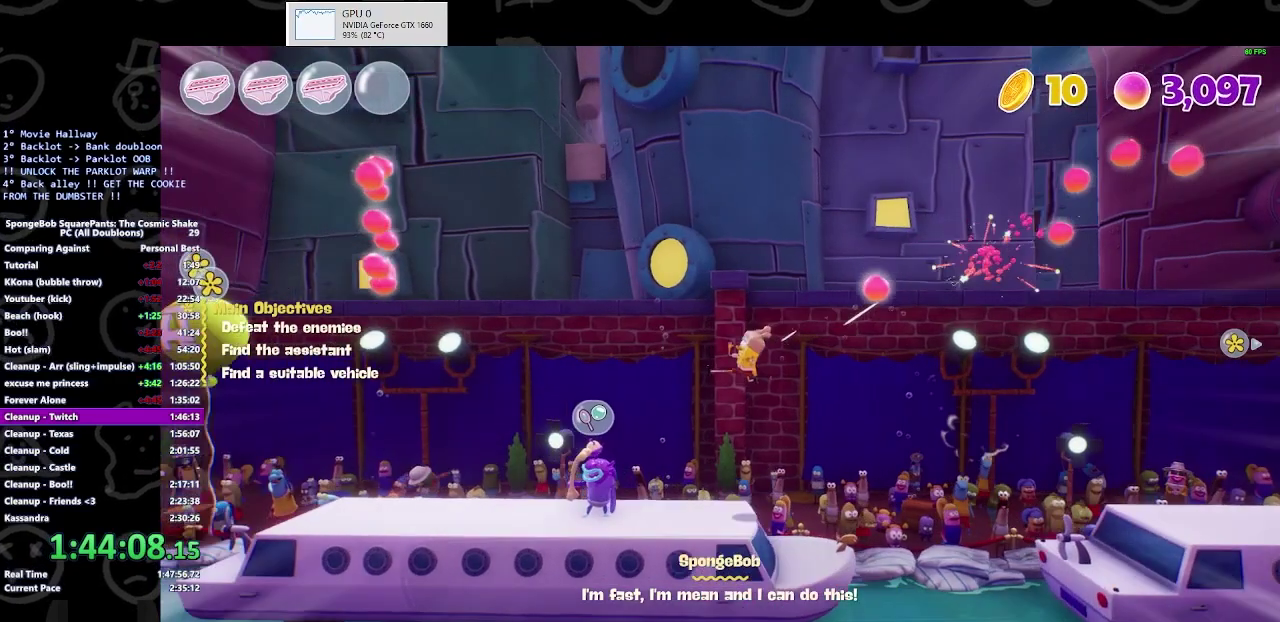
{"buttons": [], "left_stick": "left", "right_stick": "center", "button_events": []}
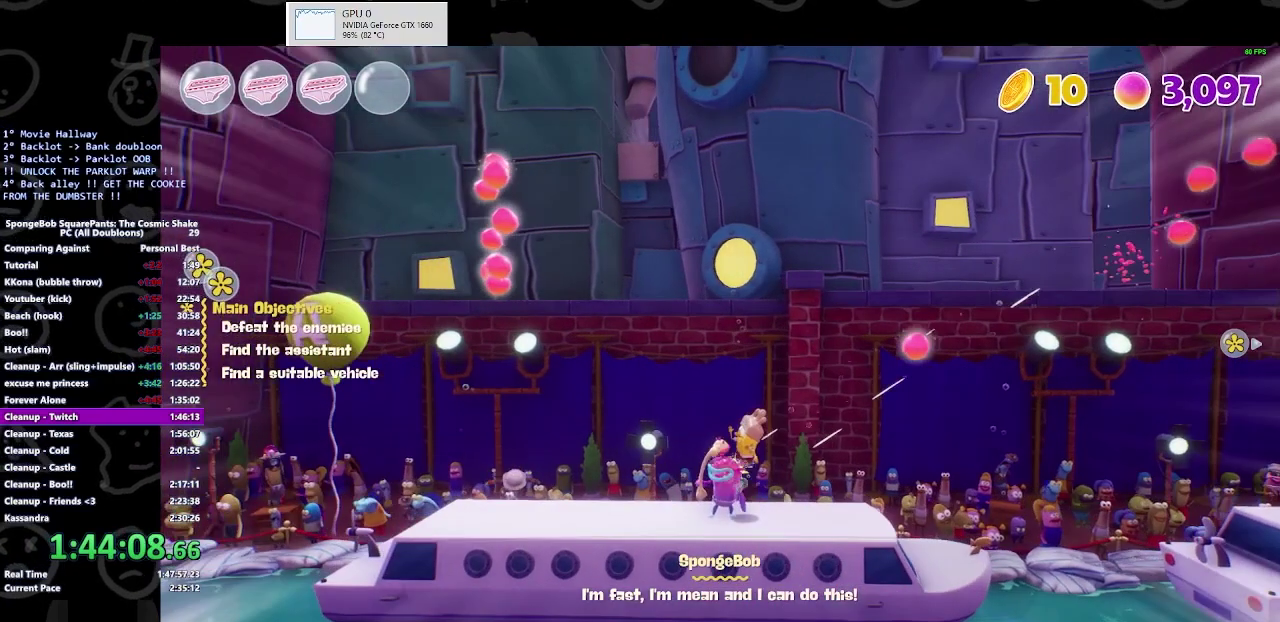
{"buttons": [], "left_stick": "left", "right_stick": "center", "button_events": []}
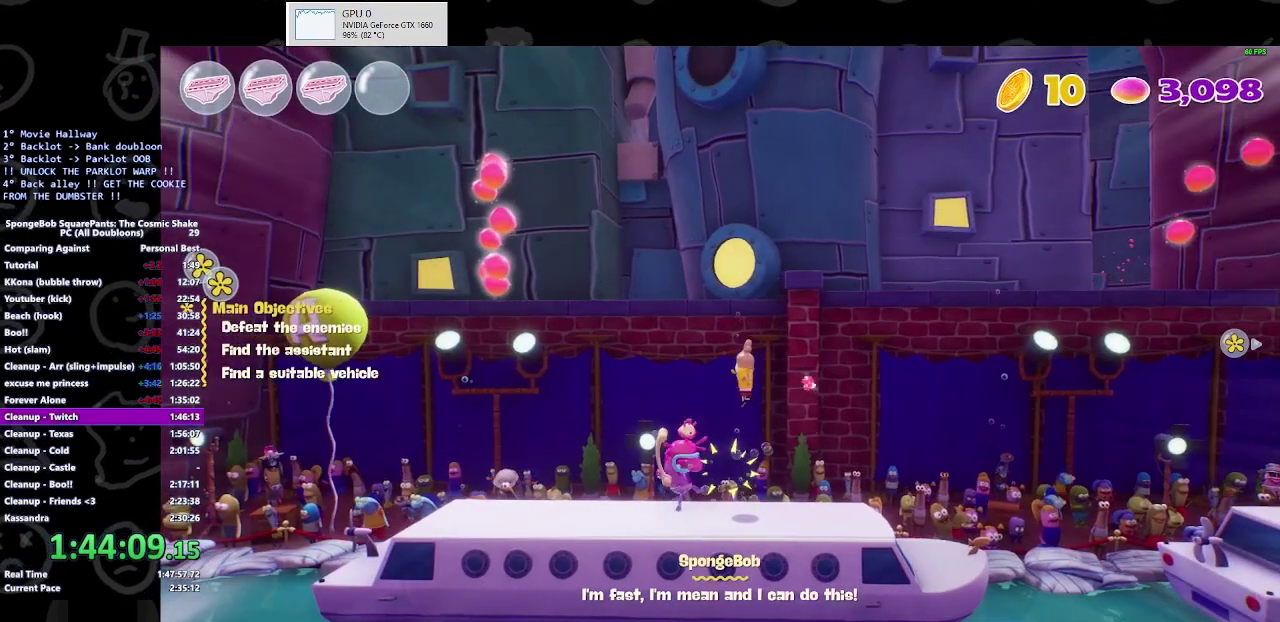
{"buttons": [], "left_stick": "left", "right_stick": "center", "button_events": []}
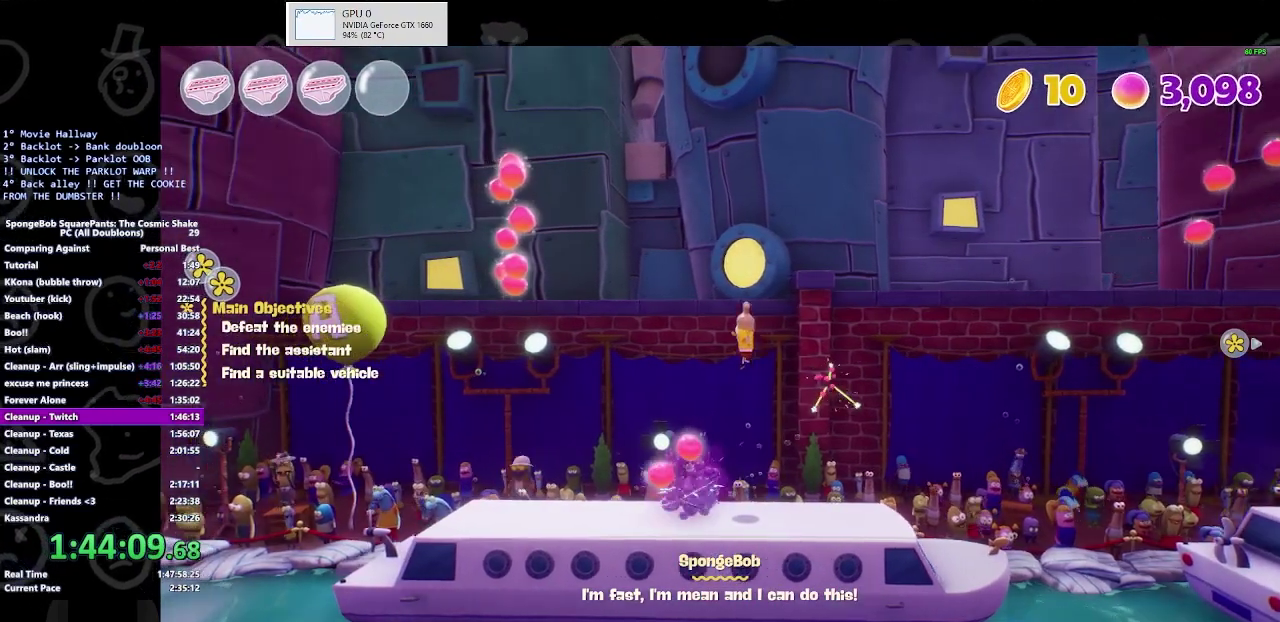
{"buttons": ["Y"], "left_stick": "left", "right_stick": "center", "button_events": [[67, "Y", "down"], [200, "Y", "up"], [333, "Y", "down"]]}
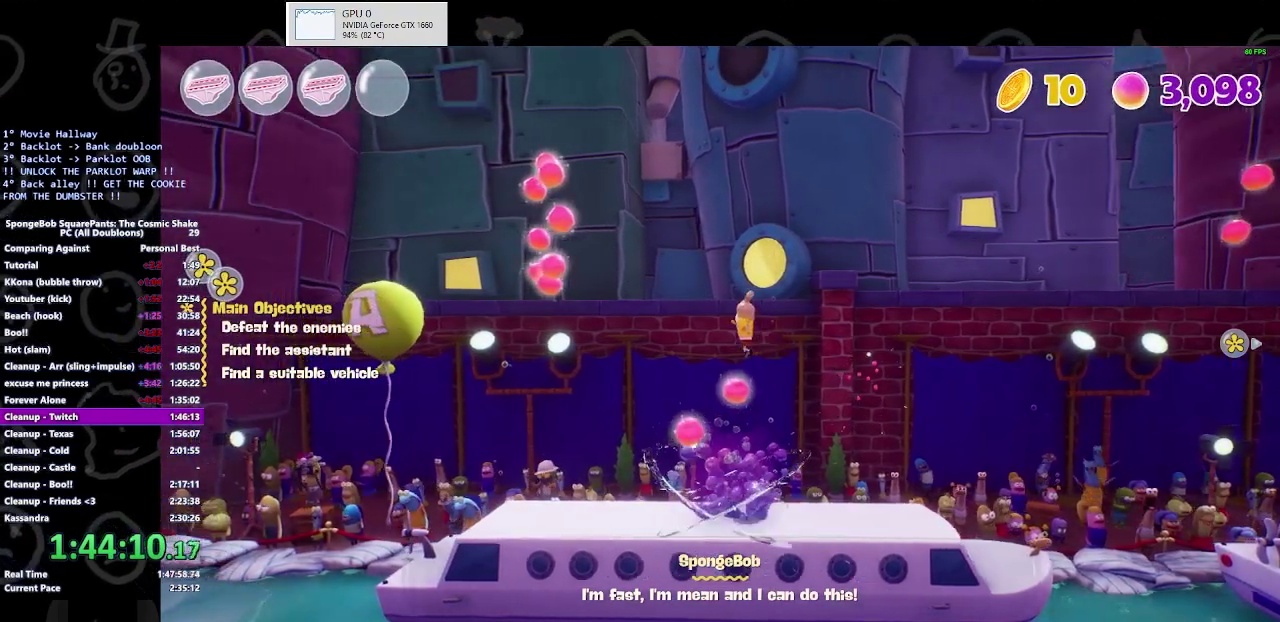
{"buttons": [], "left_stick": "left", "right_stick": "center", "button_events": [[67, "Y", "up"], [167, "Y", "down"], [267, "Y", "up"], [333, "Y", "down"], [467, "Y", "up"]]}
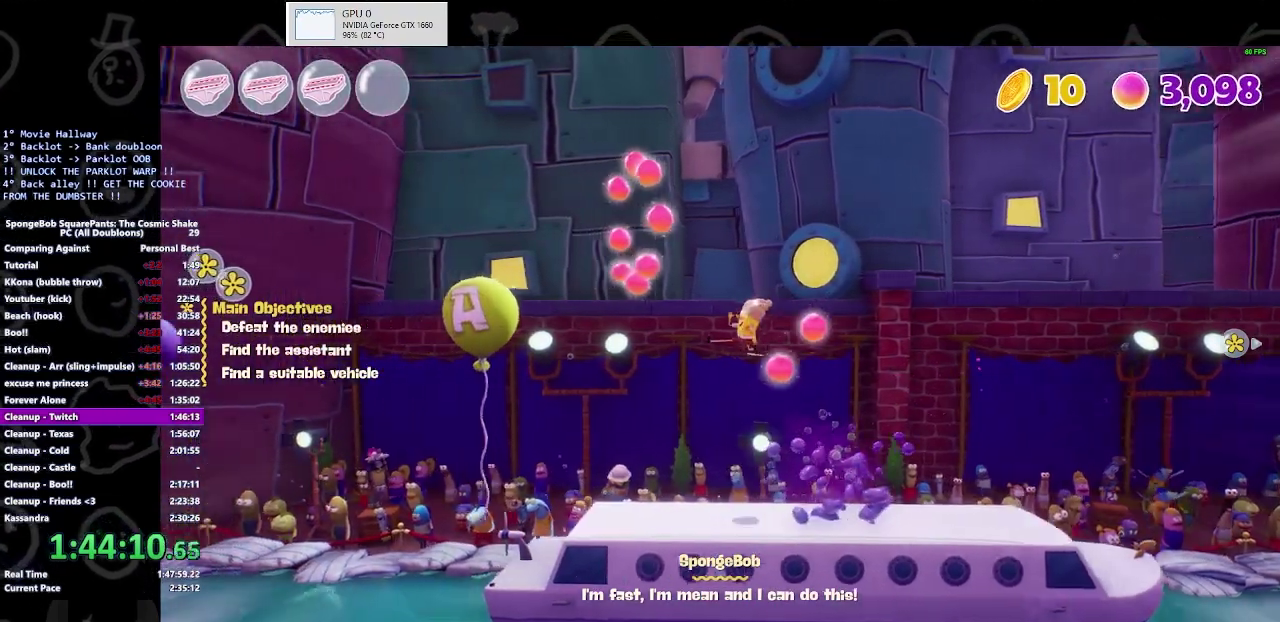
{"buttons": [], "left_stick": "left", "right_stick": "center", "button_events": []}
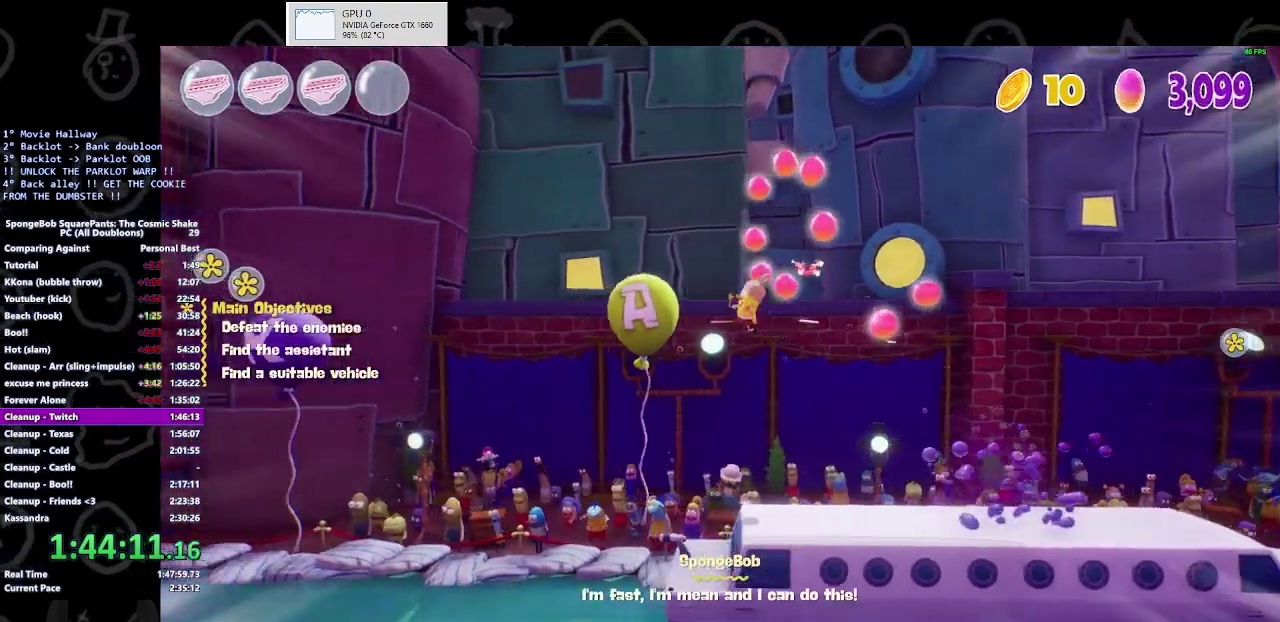
{"buttons": [], "left_stick": "left", "right_stick": "center", "button_events": []}
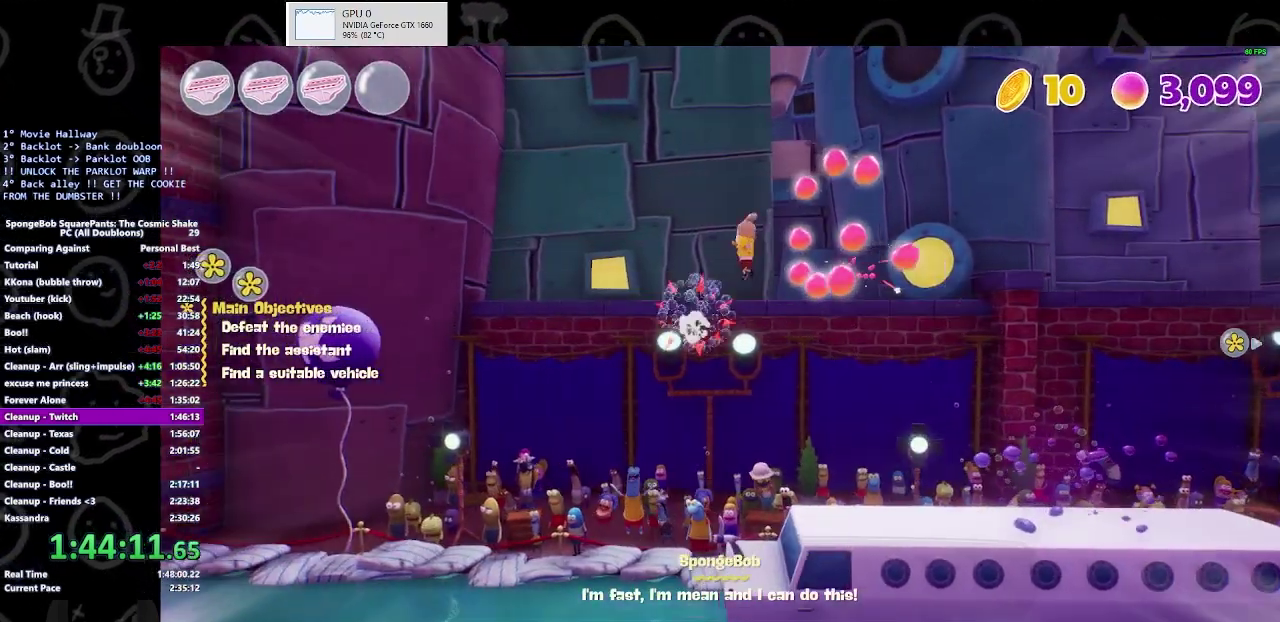
{"buttons": ["Y"], "left_stick": "left", "right_stick": "center", "button_events": [[433, "Y", "down"]]}
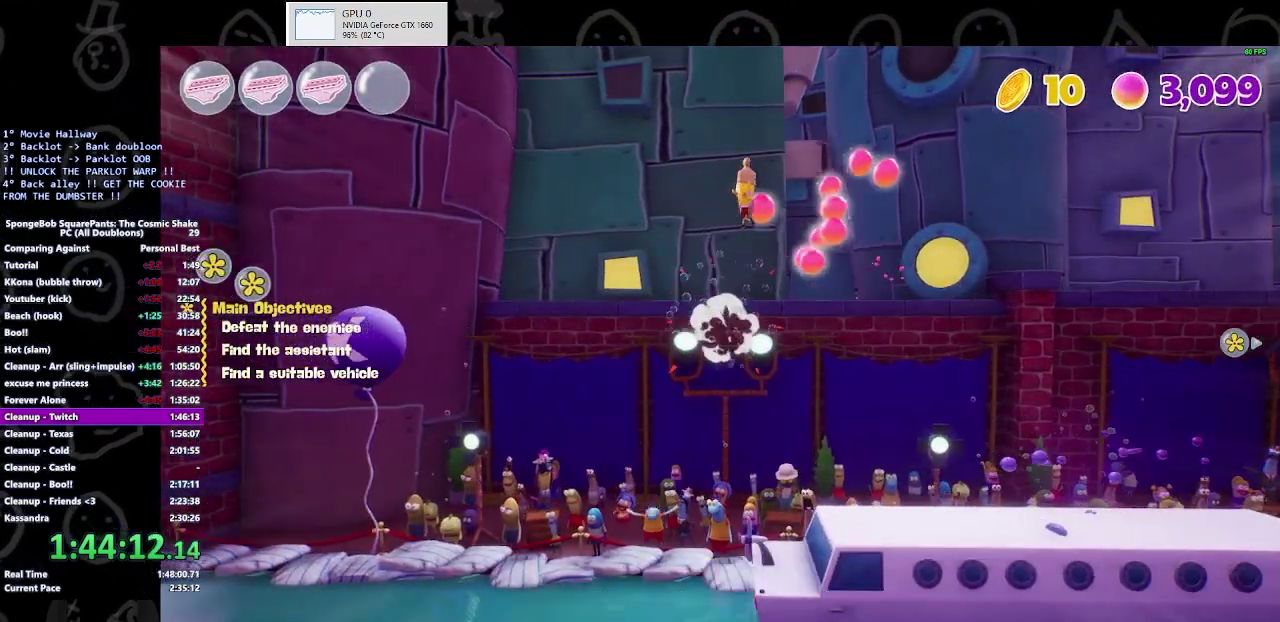
{"buttons": [], "left_stick": "left", "right_stick": "center", "button_events": [[67, "Y", "up"], [133, "Y", "down"], [233, "Y", "up"]]}
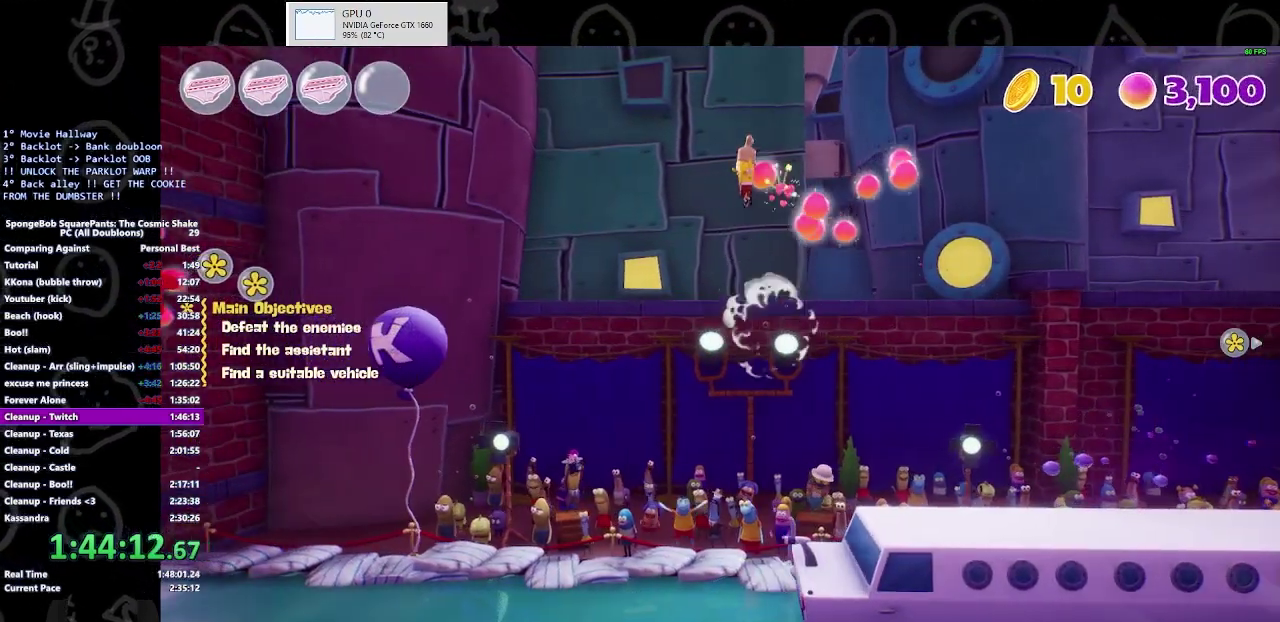
{"buttons": [], "left_stick": "left", "right_stick": "center"}
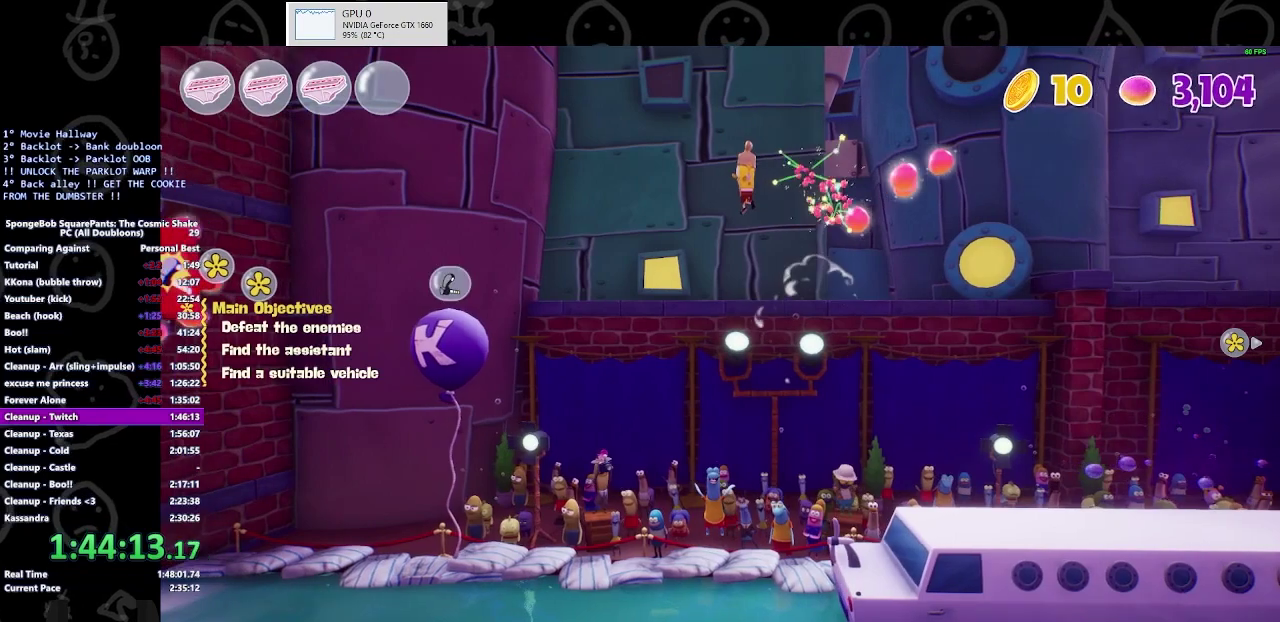
{"buttons": ["Y"], "left_stick": "left", "right_stick": "center", "button_events": [[433, "Y", "down"]]}
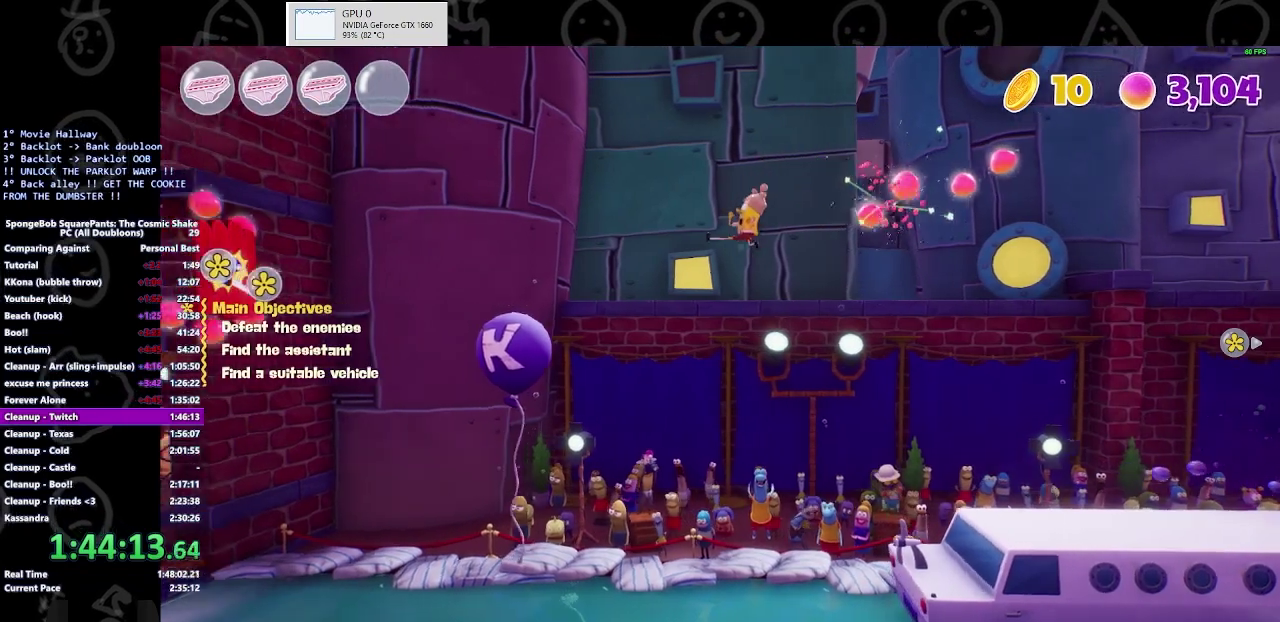
{"buttons": [], "left_stick": "left", "right_stick": "center", "button_events": [[67, "Y", "up"]]}
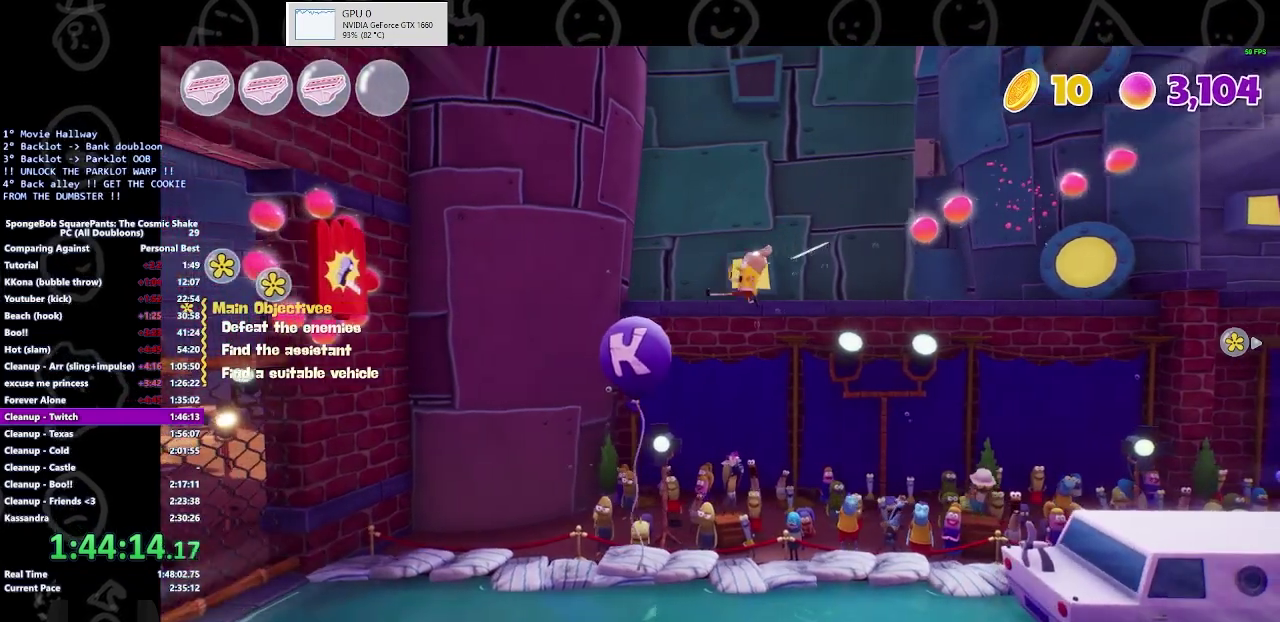
{"buttons": [], "left_stick": "left", "right_stick": "center", "button_events": []}
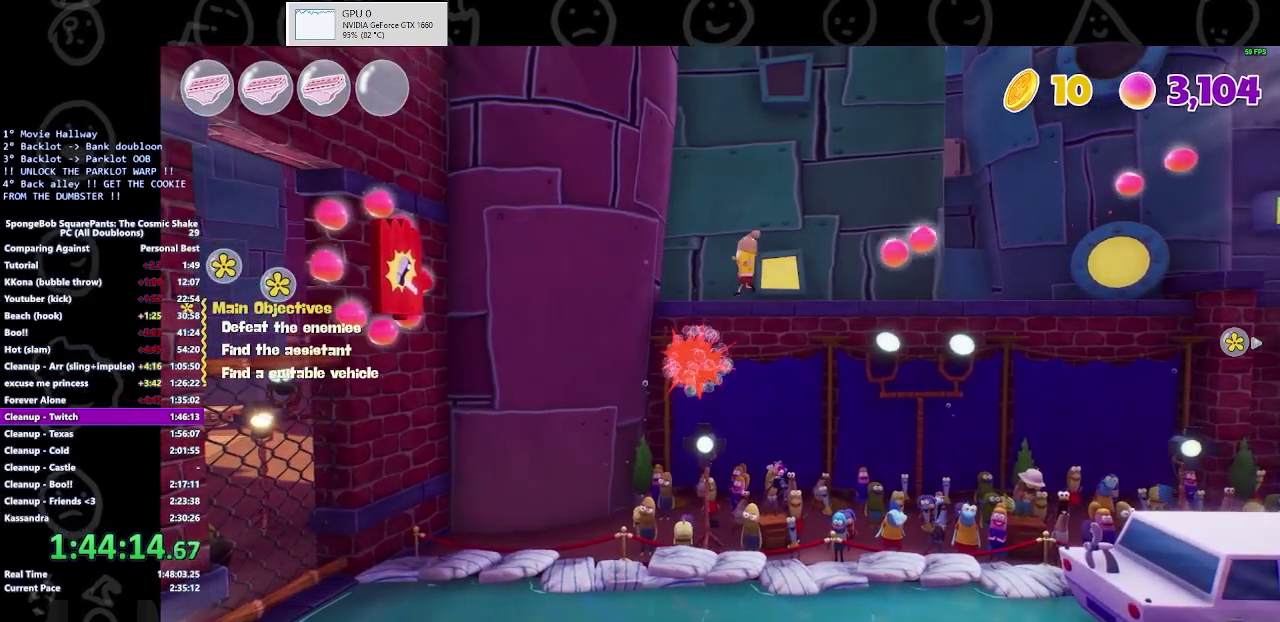
{"buttons": ["Y"], "left_stick": "left", "right_stick": "center", "button_events": [[467, "Y", "down"]]}
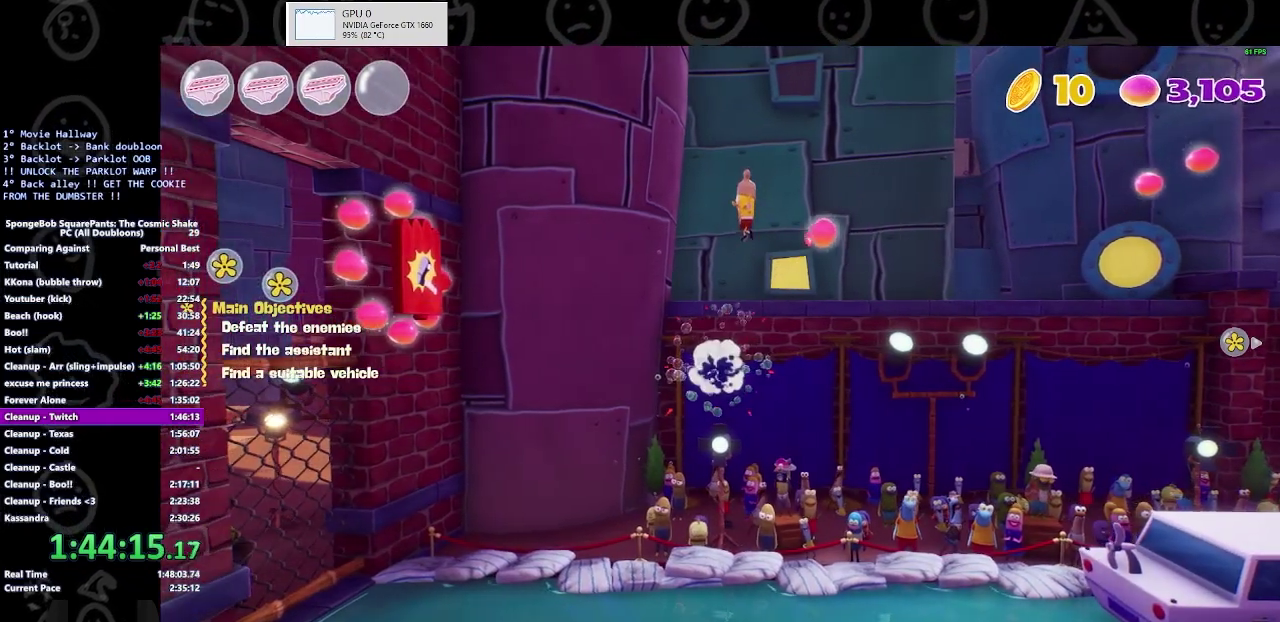
{"buttons": [], "left_stick": "left", "right_stick": "center", "button_events": [[33, "Y", "up"], [167, "Y", "down"], [233, "Y", "up"], [400, "Y", "down"], [500, "Y", "up"]]}
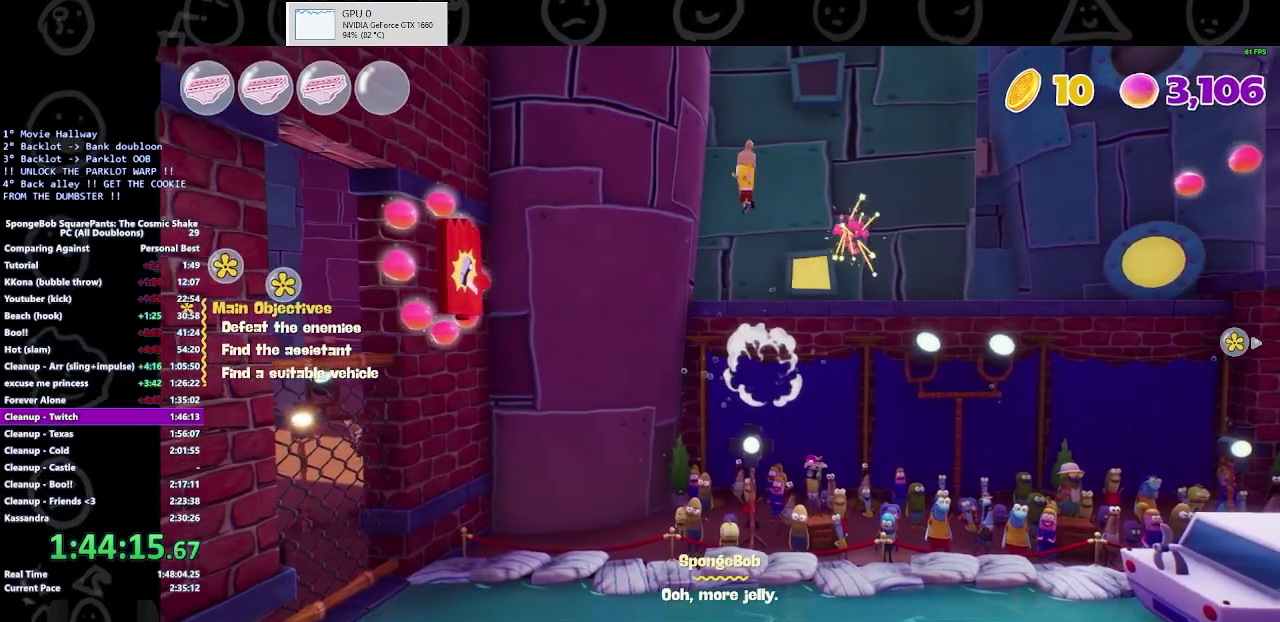
{"buttons": [], "left_stick": "left", "right_stick": "center", "button_events": [[433, "Y", "down"], [500, "Y", "up"]]}
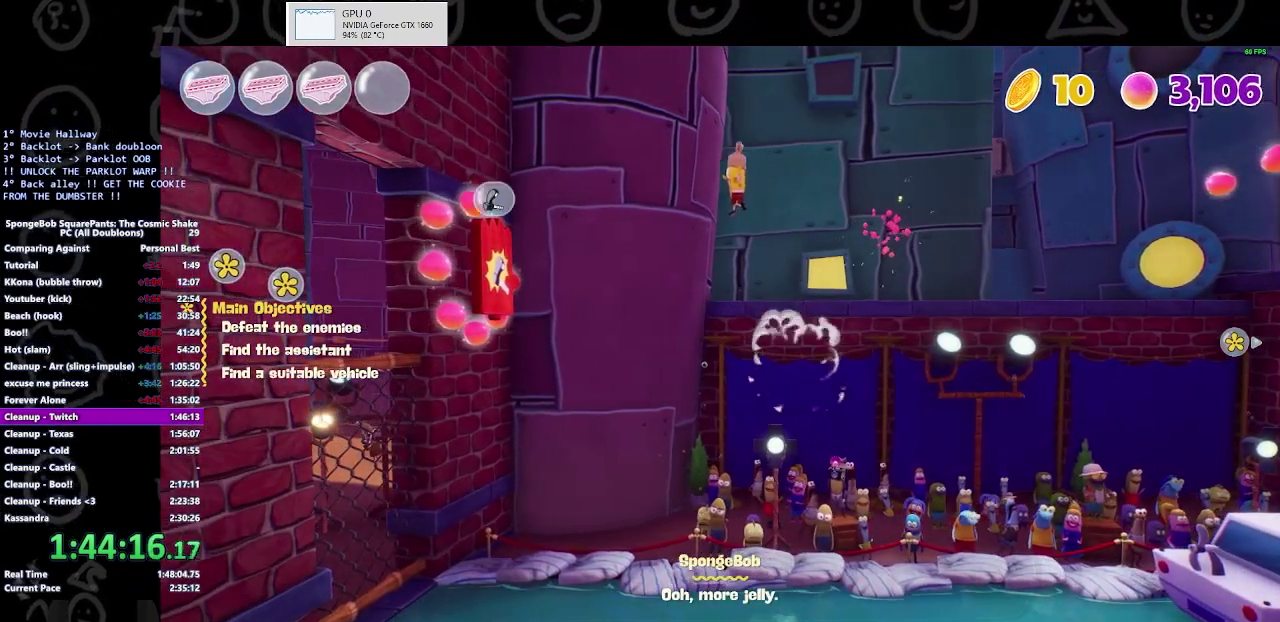
{"buttons": [], "left_stick": "left", "right_stick": "center", "button_events": [[100, "Y", "down"], [167, "Y", "up"]]}
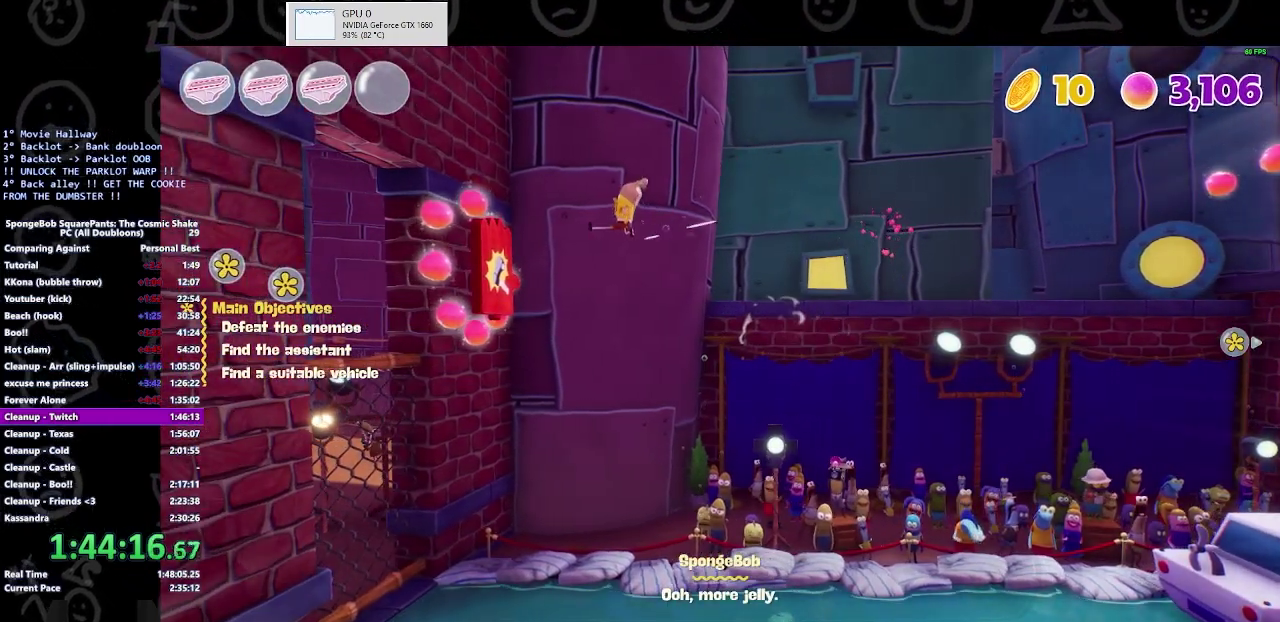
{"buttons": [], "left_stick": "left", "right_stick": "center", "button_events": []}
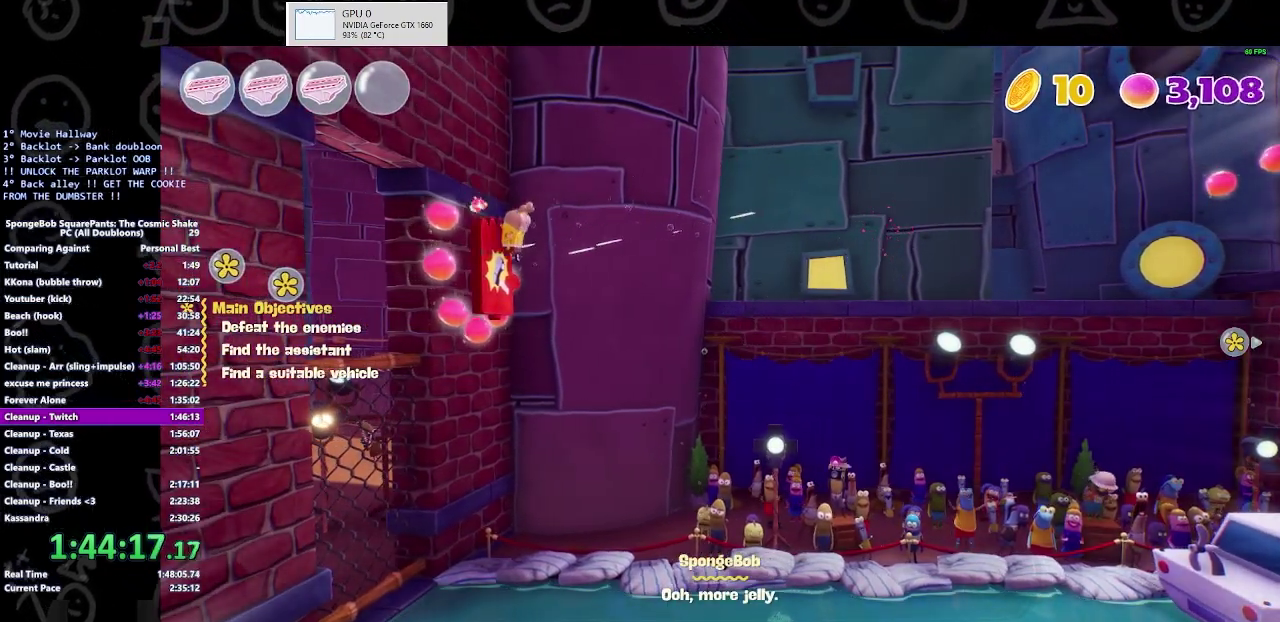
{"buttons": [], "left_stick": "down-left", "right_stick": "center", "button_events": []}
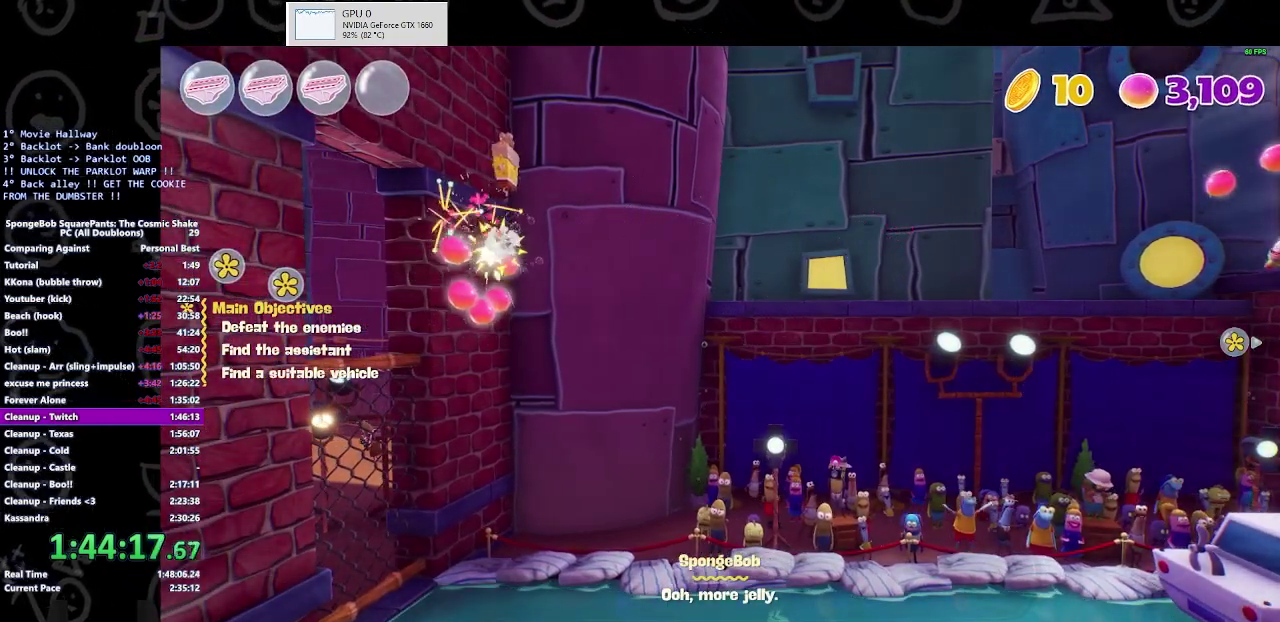
{"buttons": [], "left_stick": "down-left", "right_stick": "center", "button_events": []}
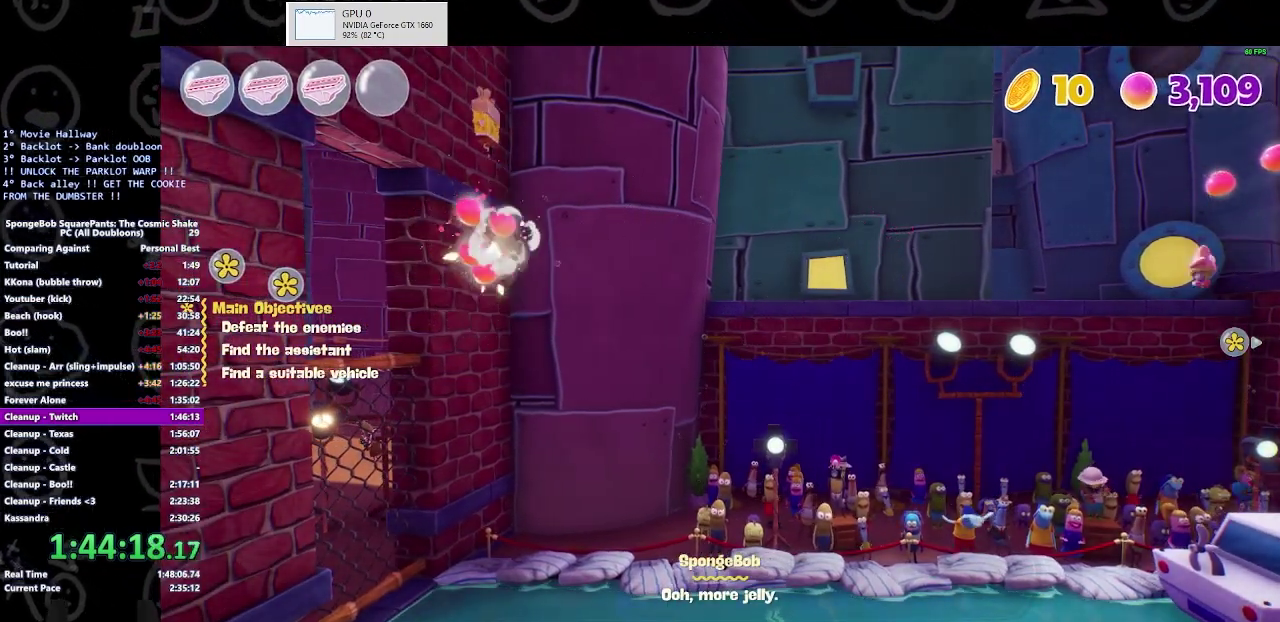
{"buttons": [], "left_stick": "left", "right_stick": "center", "button_events": []}
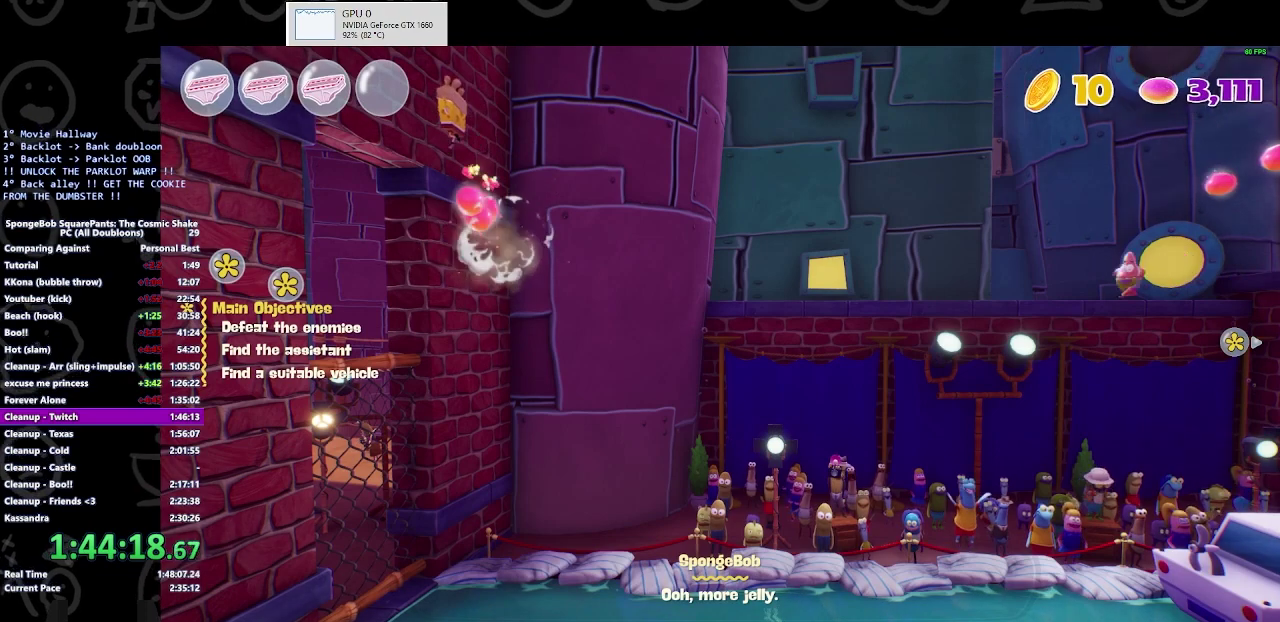
{"buttons": [], "left_stick": "left", "right_stick": "center", "button_events": []}
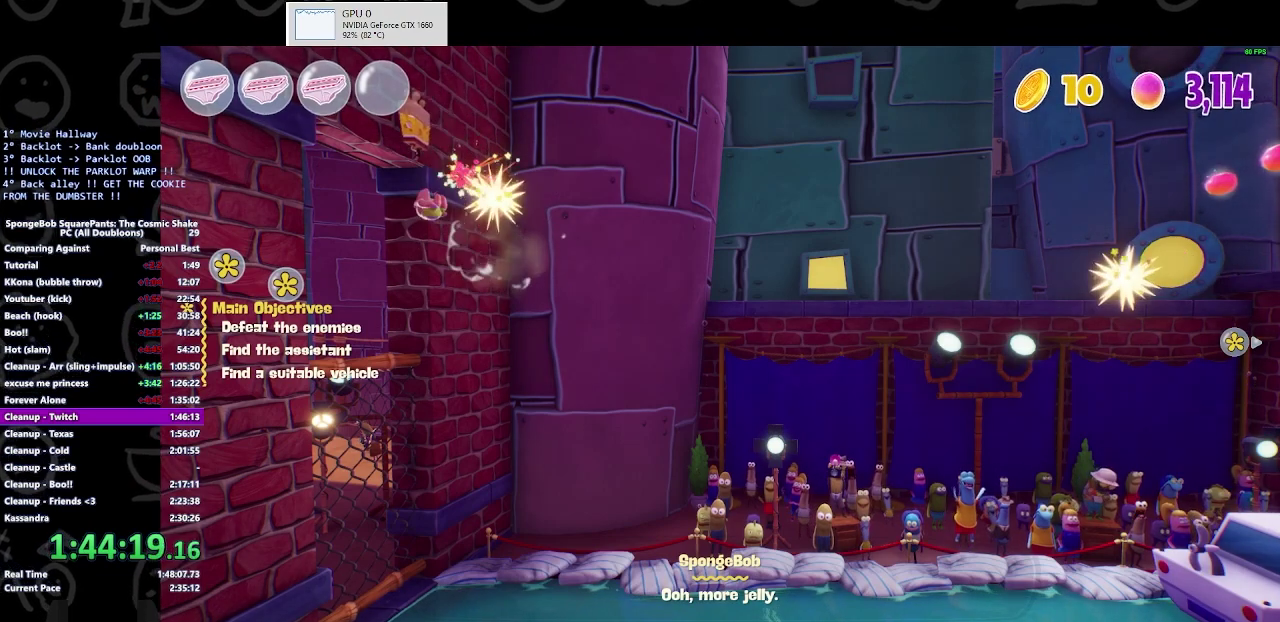
{"buttons": [], "left_stick": "left", "right_stick": "center", "button_events": []}
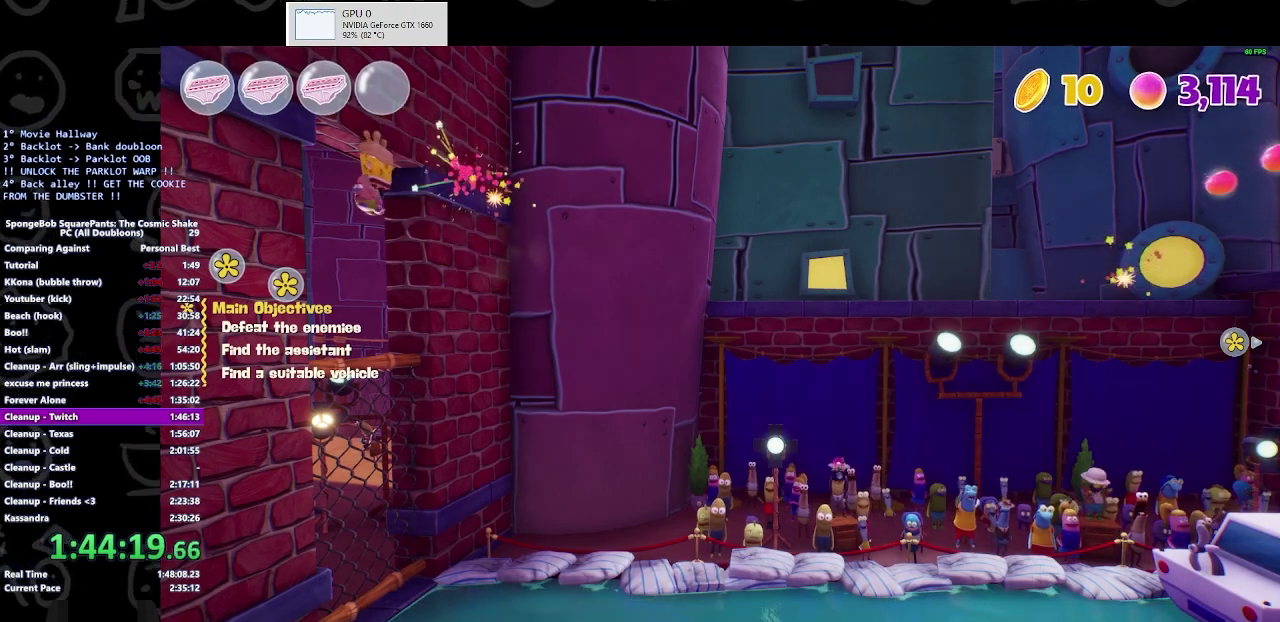
{"buttons": [], "left_stick": "left", "right_stick": "center", "button_events": []}
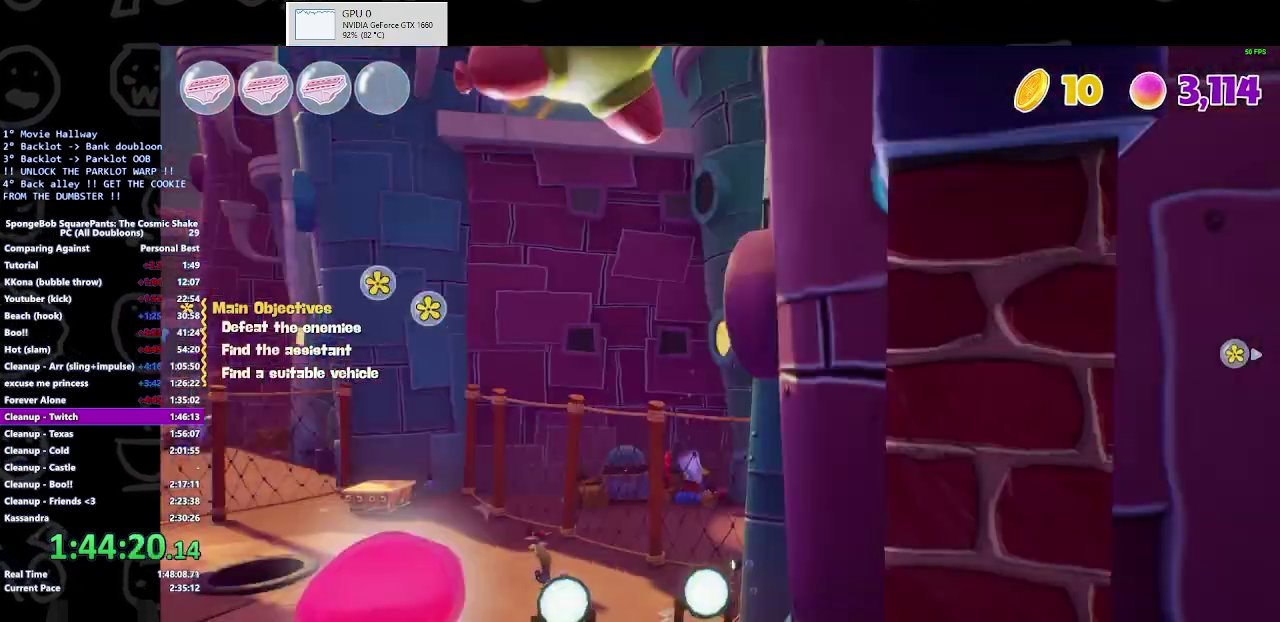
{"buttons": [], "left_stick": "down-left", "right_stick": "center", "button_events": []}